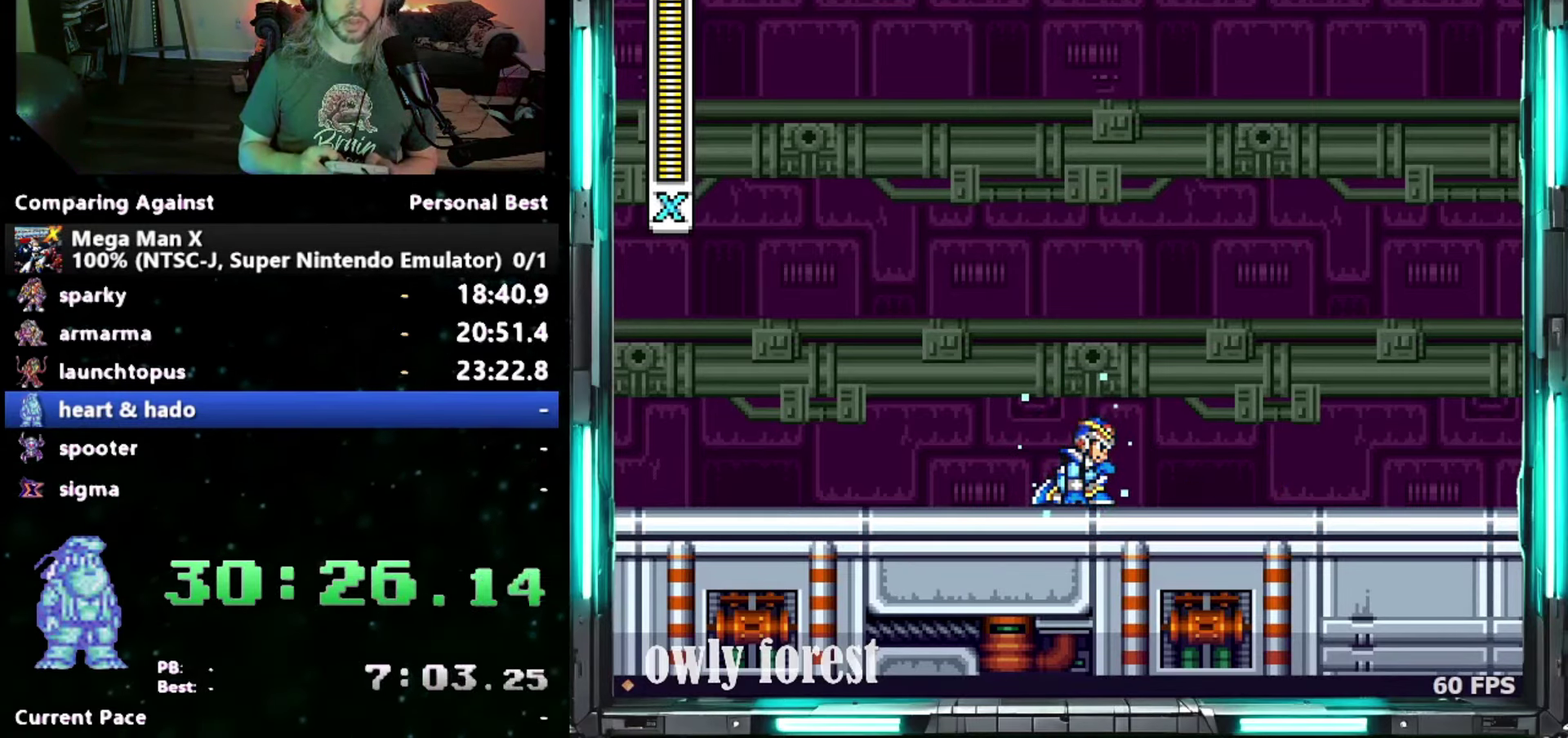
Gameplay with a controller (Nintendo layout); each line is a JSON object with the inputs held at the frame after it. "events" lists button and stick changes between this image and that frame as [ms after this image, input, new state], when the widget could be followed in between. Not read: A L3 R3.
{"buttons": ["Y", "DPAD_DOWN", "DPAD_RIGHT"], "events": []}
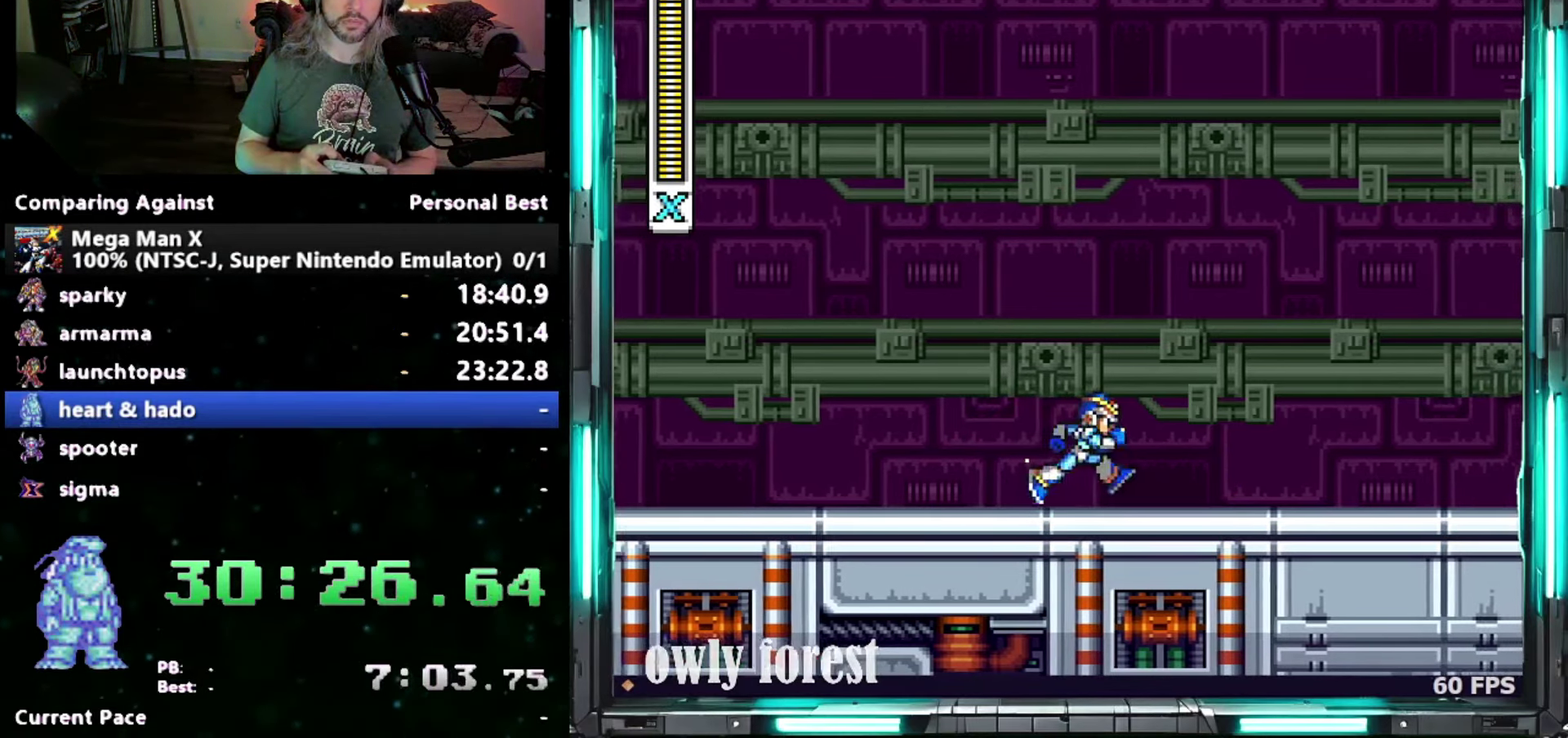
{"buttons": ["B", "Y", "DPAD_DOWN", "DPAD_RIGHT"], "events": [[483, "B", "down"]]}
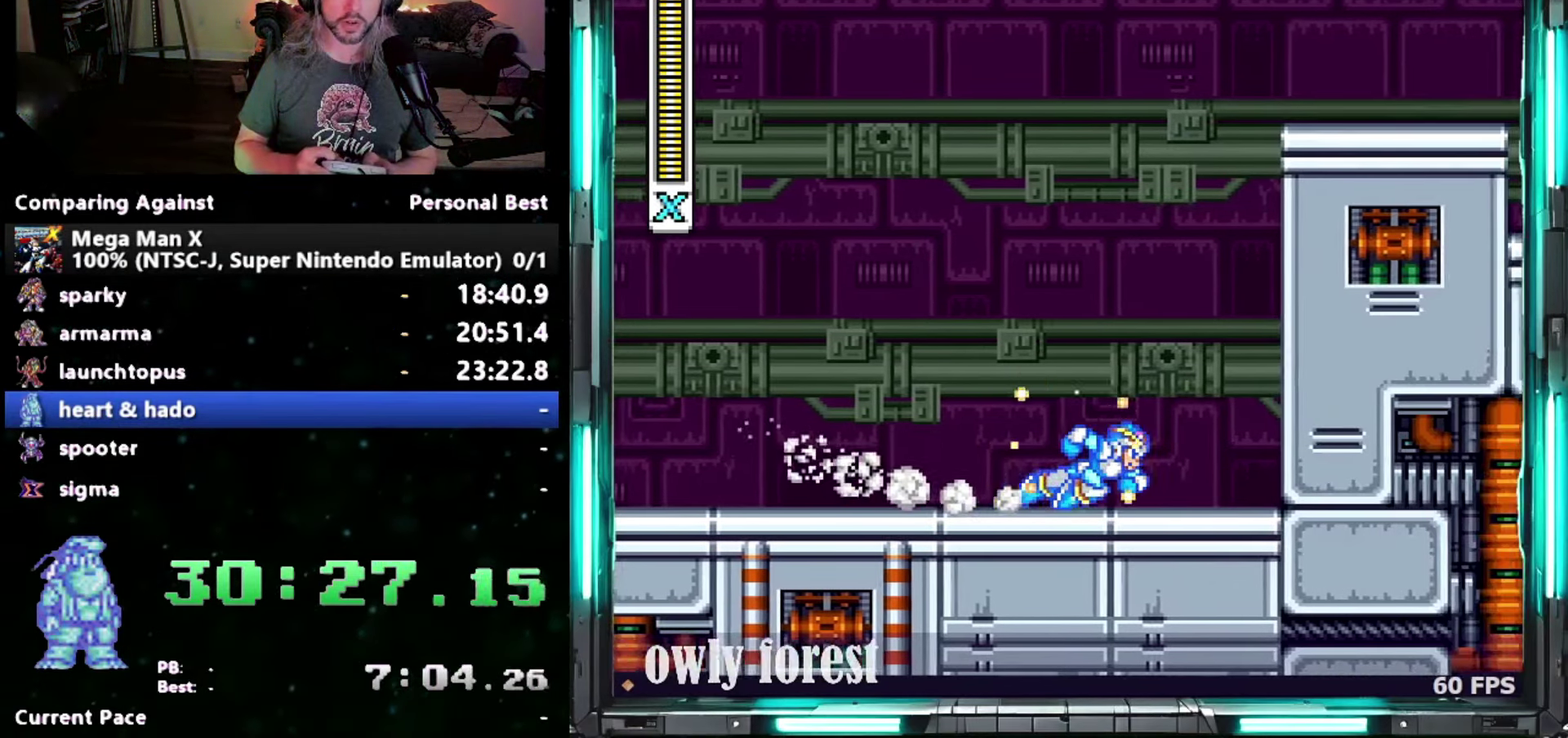
{"buttons": ["B", "Y", "DPAD_DOWN", "DPAD_RIGHT"], "events": [[333, "B", "up"], [433, "B", "down"]]}
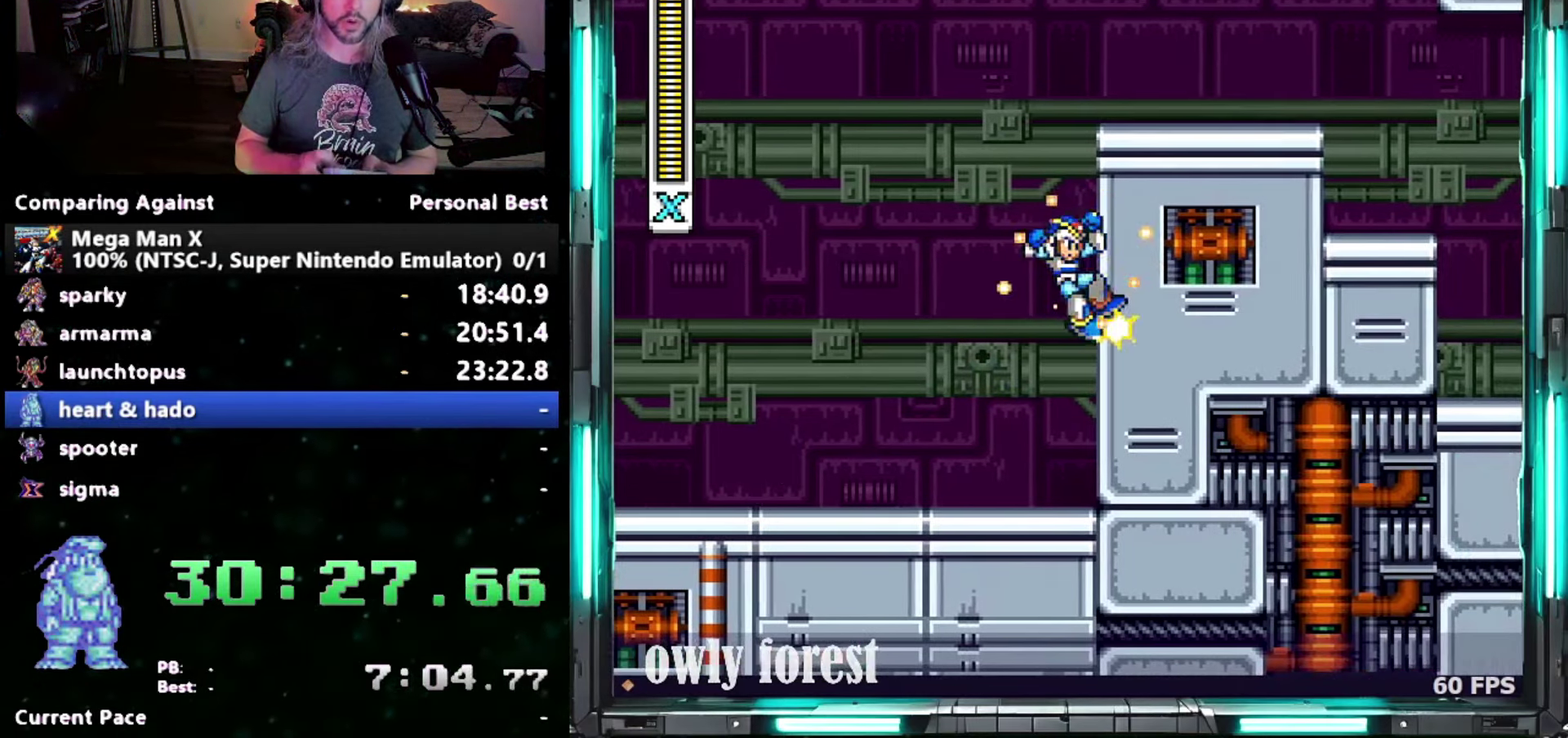
{"buttons": ["Y", "DPAD_RIGHT"], "events": [[367, "B", "up"], [483, "DPAD_DOWN", "up"]]}
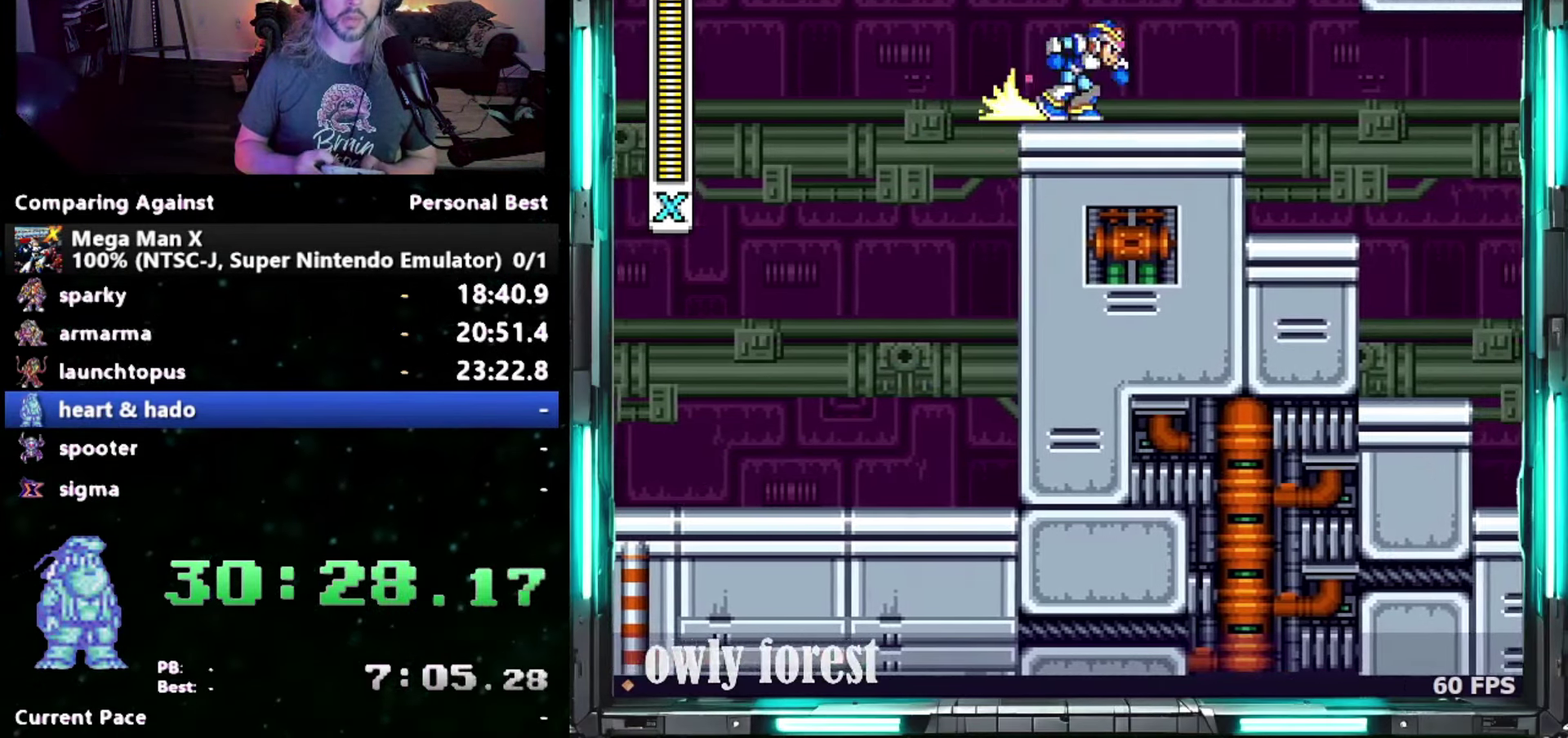
{"buttons": ["Y", "DPAD_RIGHT"], "events": []}
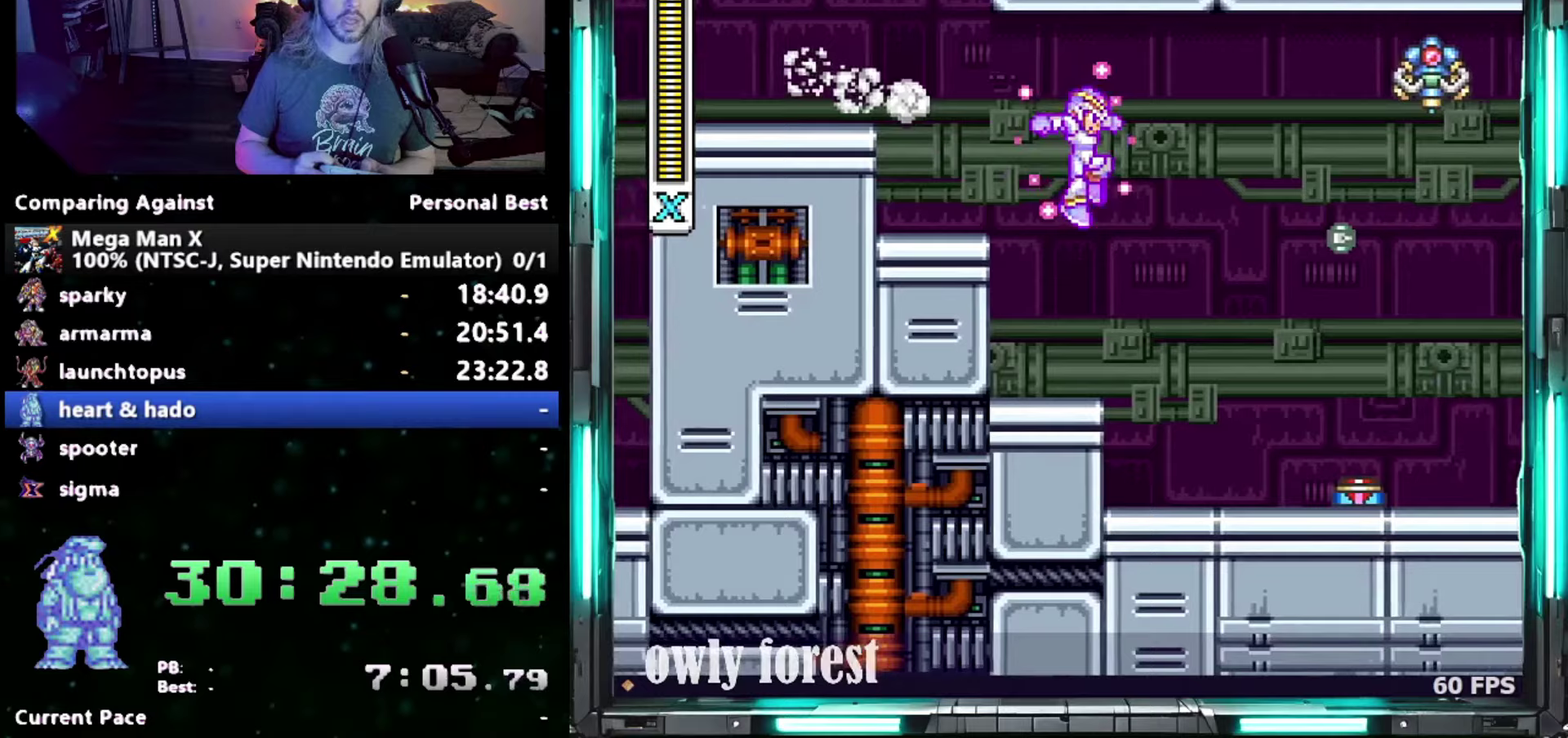
{"buttons": ["Y", "DPAD_RIGHT"], "events": [[150, "DPAD_RIGHT", "up"], [300, "DPAD_RIGHT", "down"]]}
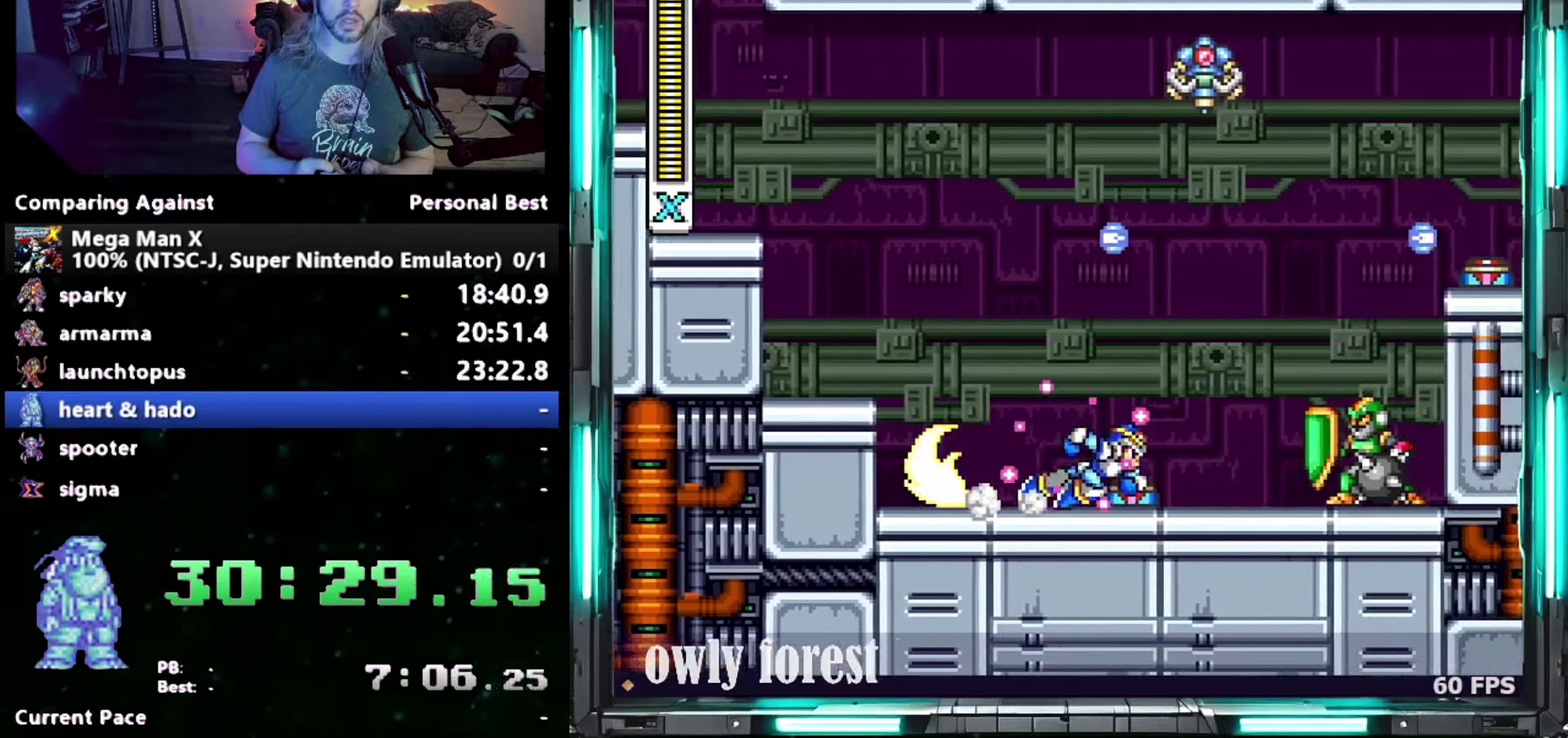
{"buttons": ["Y", "DPAD_RIGHT"], "events": []}
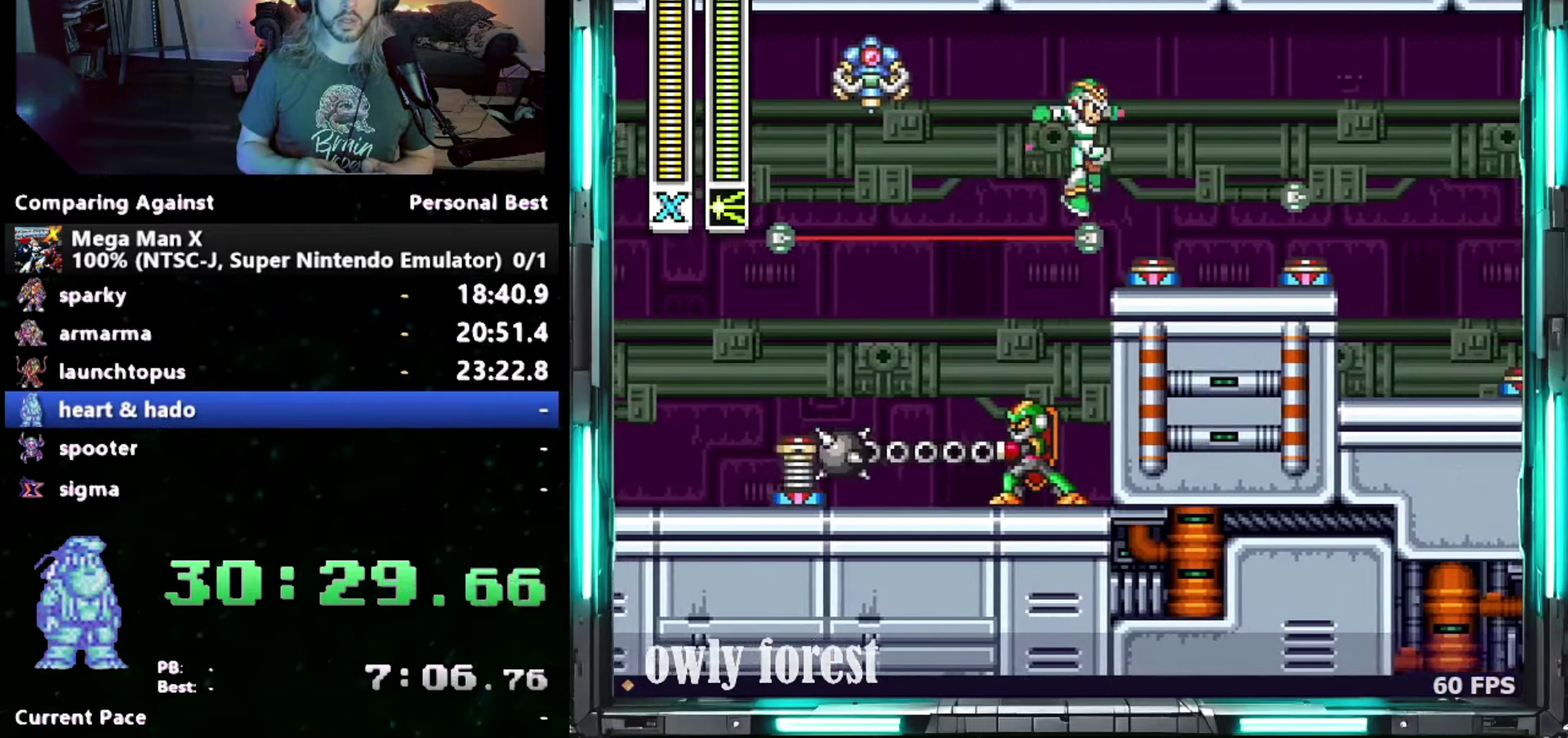
{"buttons": ["Y", "DPAD_RIGHT"], "events": []}
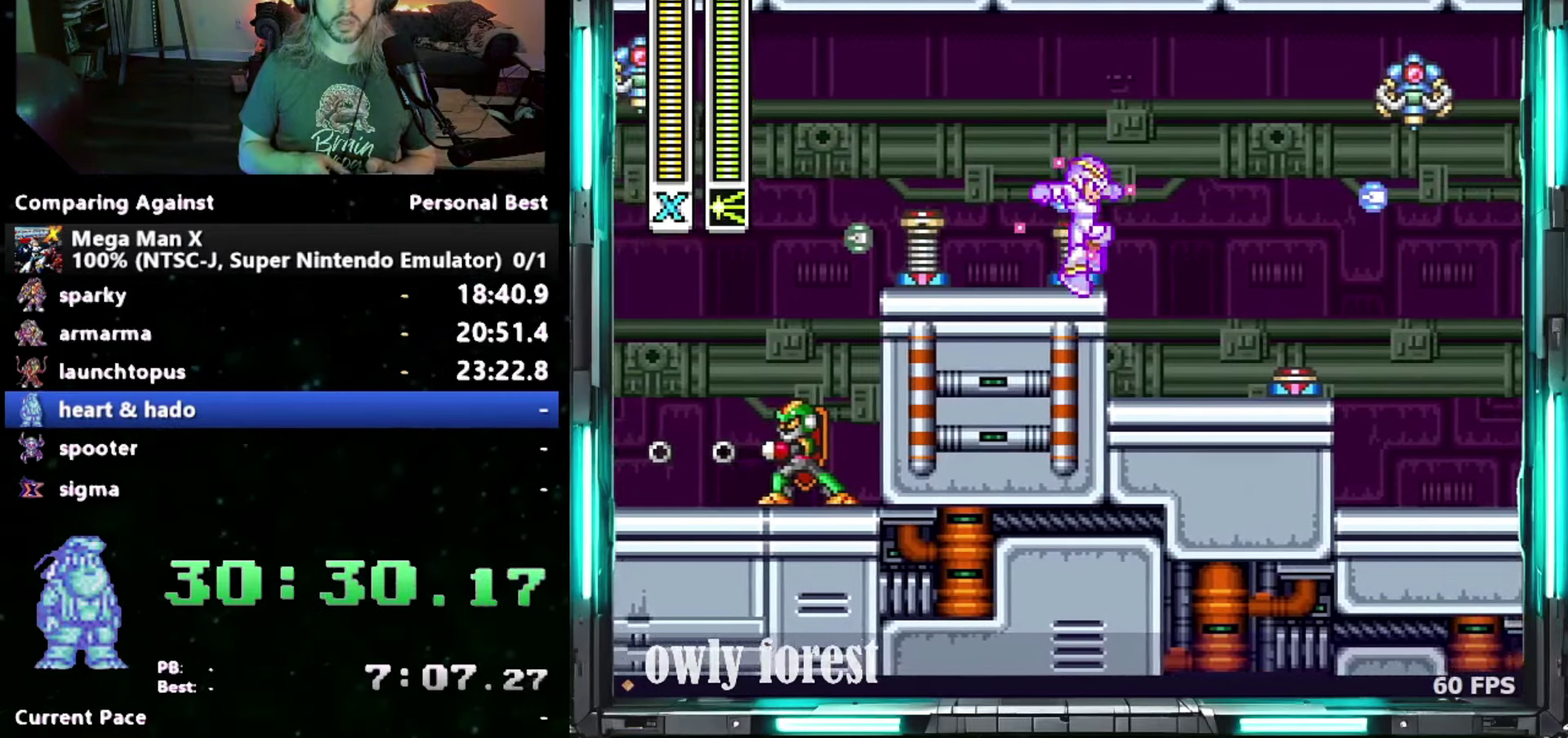
{"buttons": ["Y", "DPAD_RIGHT"], "events": []}
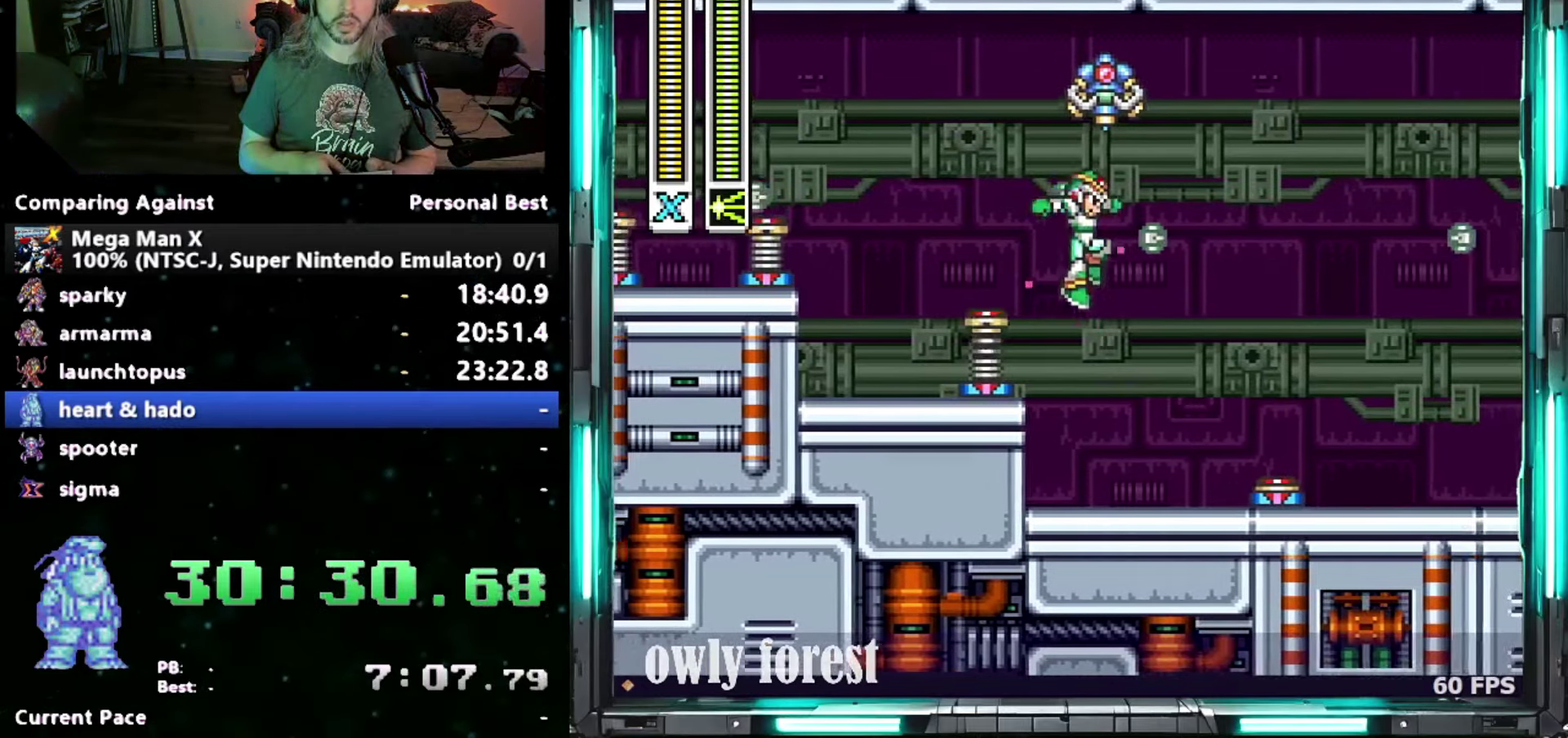
{"buttons": ["Y", "DPAD_RIGHT"], "events": []}
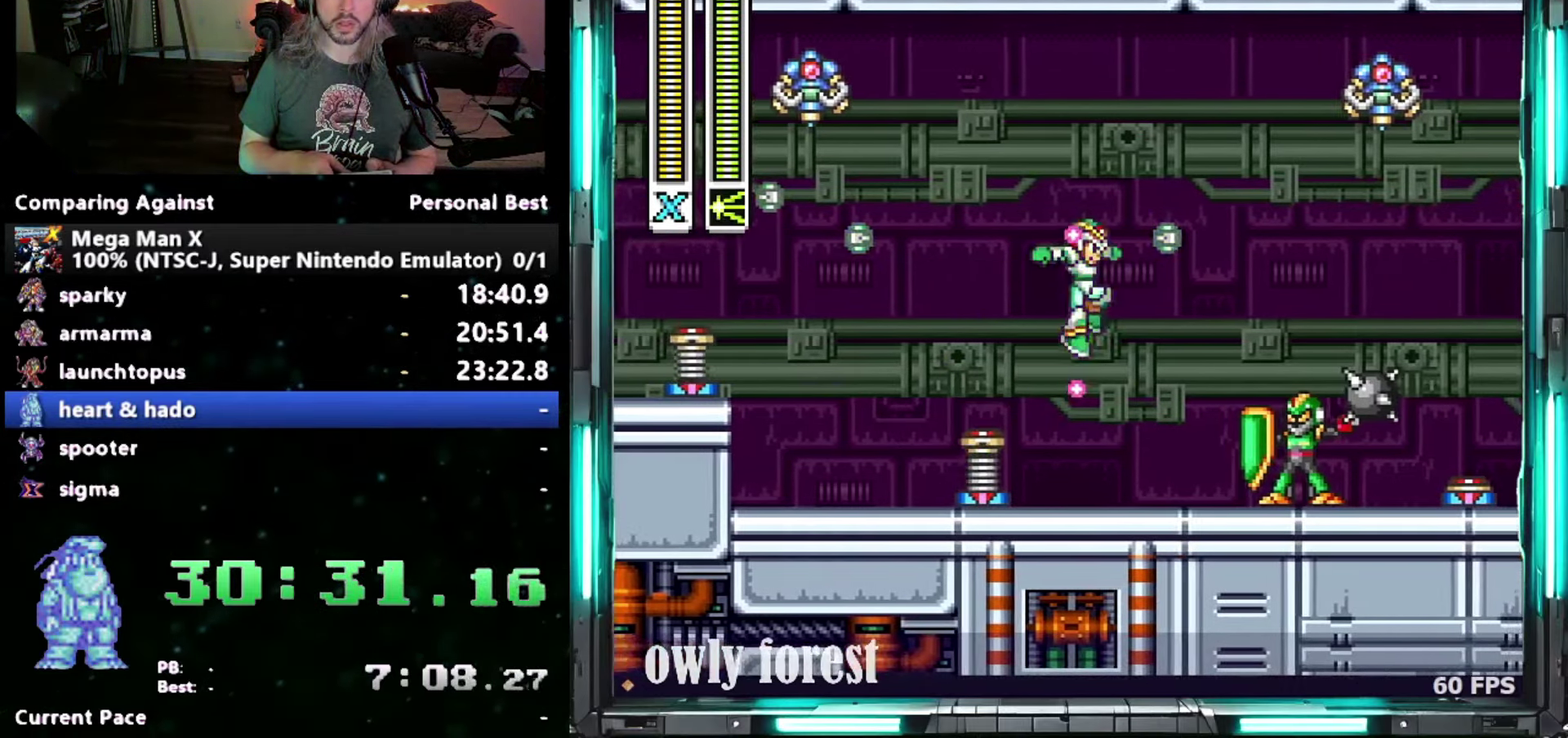
{"buttons": ["Y", "DPAD_RIGHT"], "events": []}
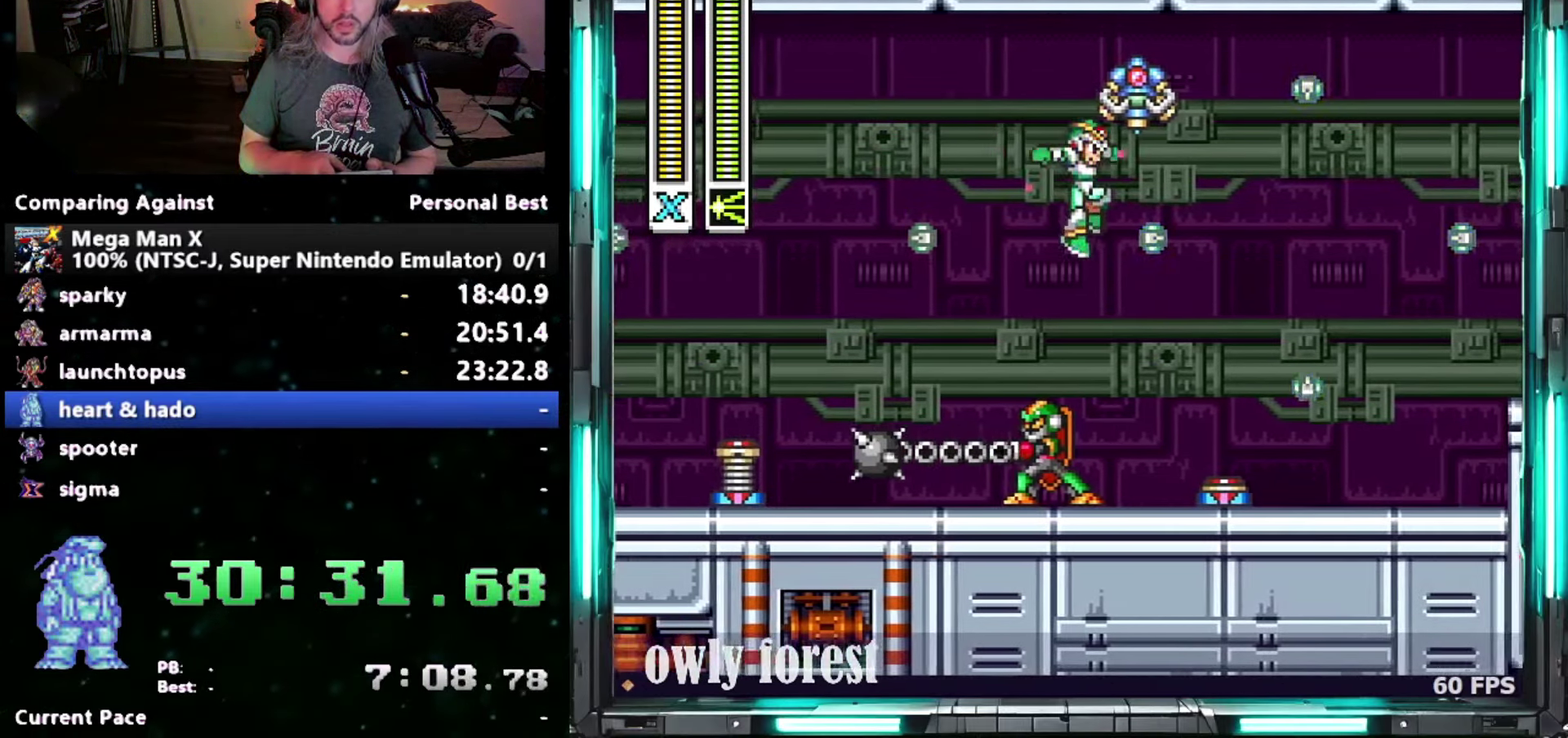
{"buttons": ["Y", "DPAD_RIGHT"], "events": []}
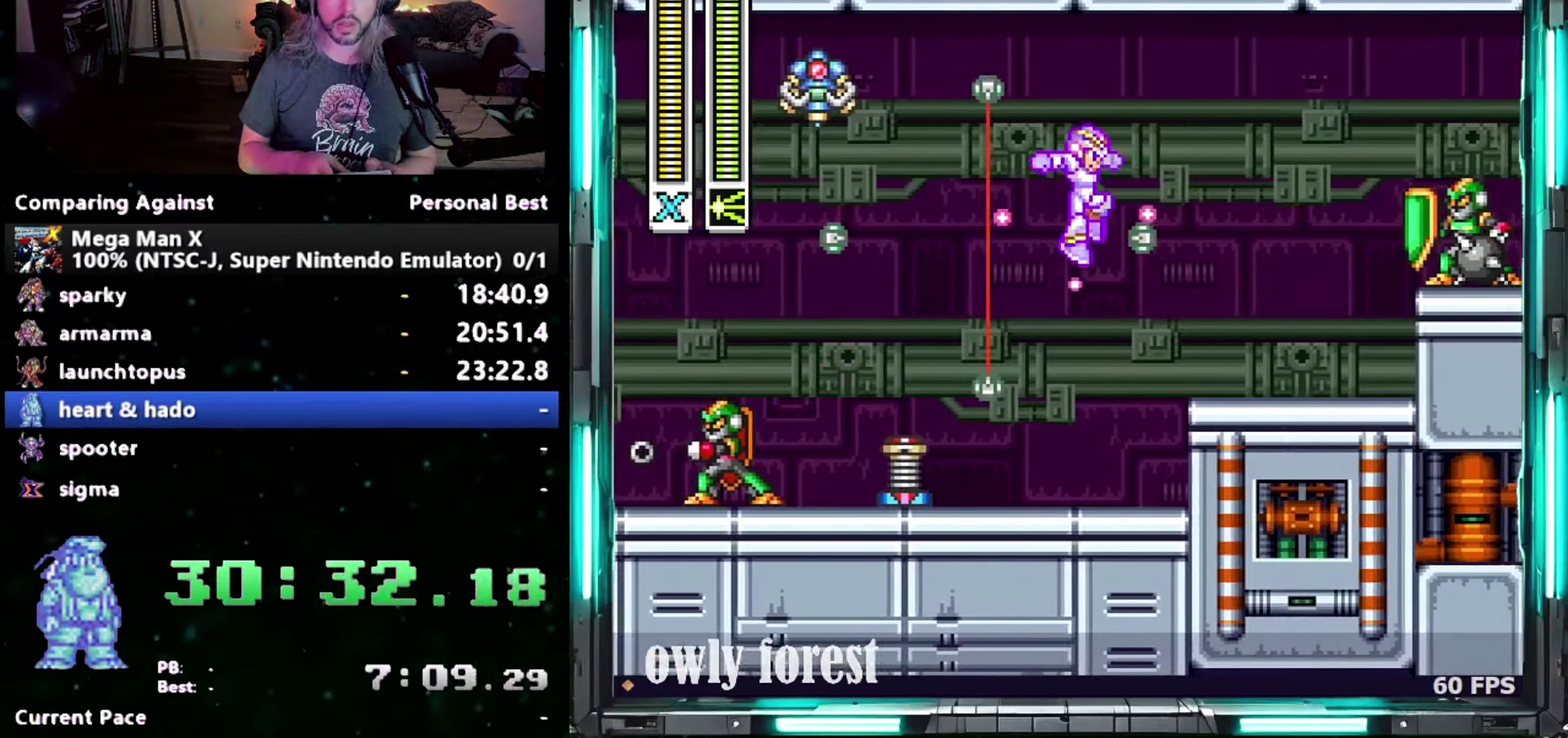
{"buttons": ["Y", "DPAD_RIGHT"], "events": []}
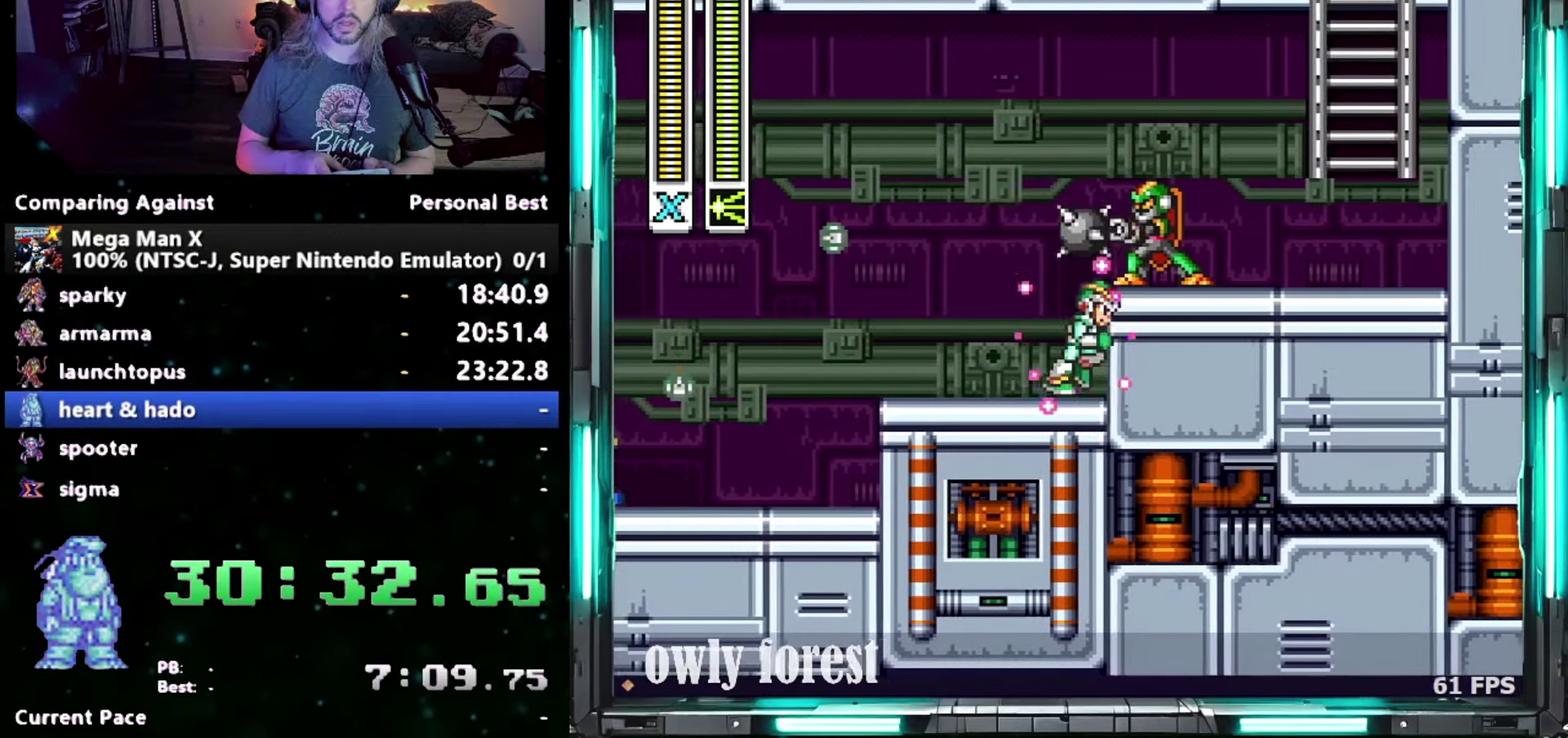
{"buttons": ["B", "Y", "DPAD_UP", "DPAD_RIGHT"], "events": [[83, "DPAD_RIGHT", "up"], [183, "B", "down"], [267, "B", "up"], [467, "B", "down"], [467, "DPAD_RIGHT", "down"], [483, "DPAD_UP", "down"]]}
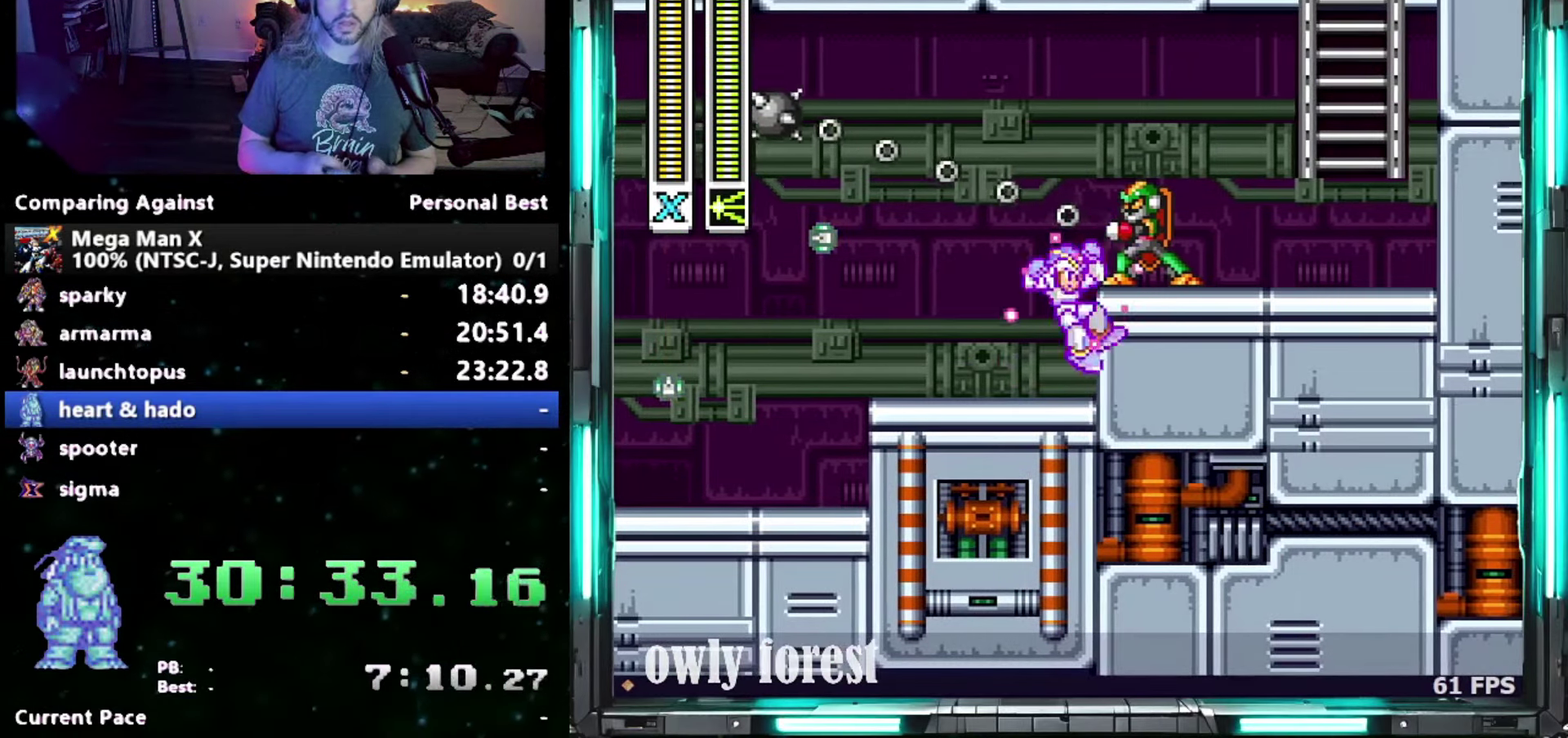
{"buttons": ["B", "Y", "DPAD_UP", "DPAD_RIGHT"], "events": []}
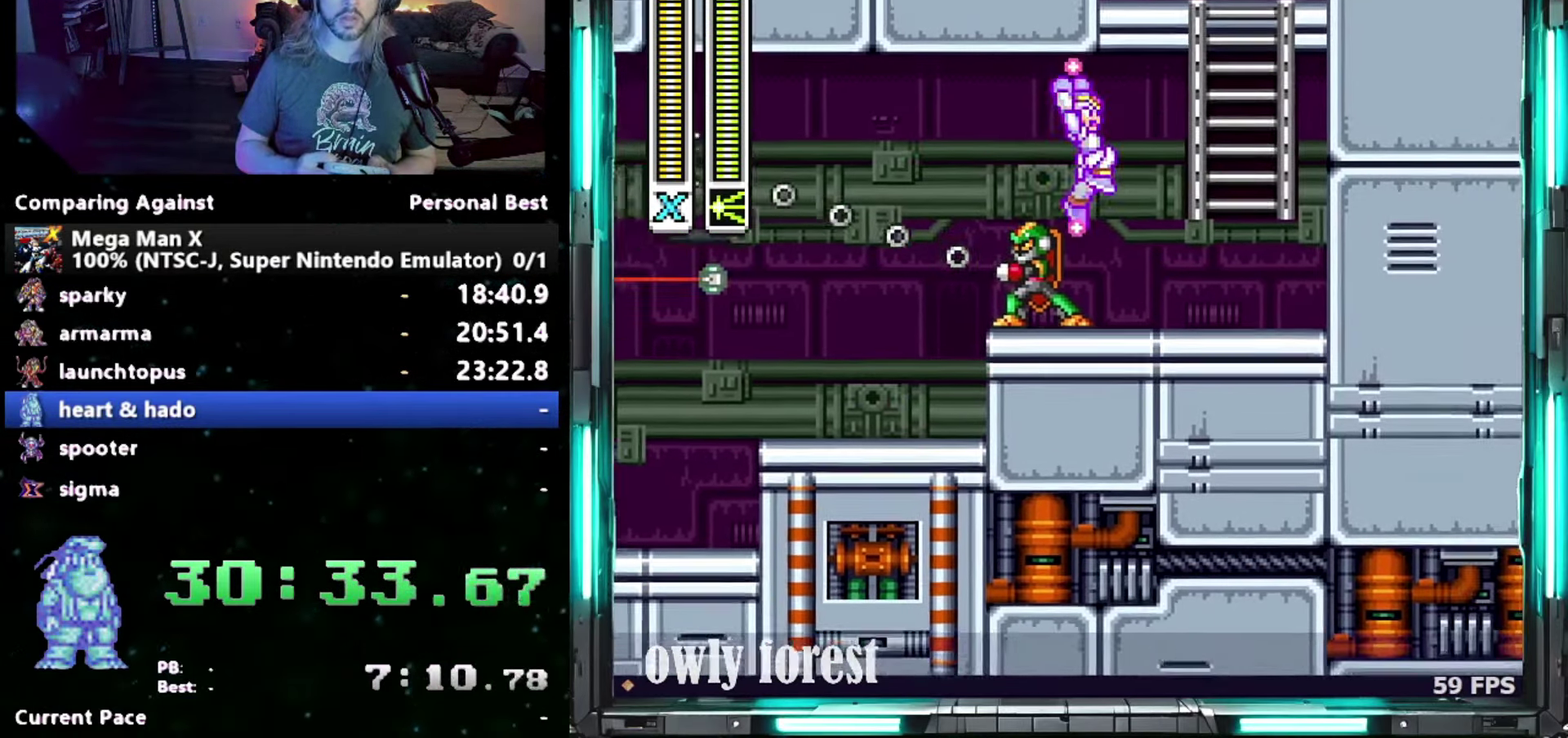
{"buttons": ["Y", "DPAD_UP"], "events": [[217, "B", "up"], [333, "DPAD_RIGHT", "up"]]}
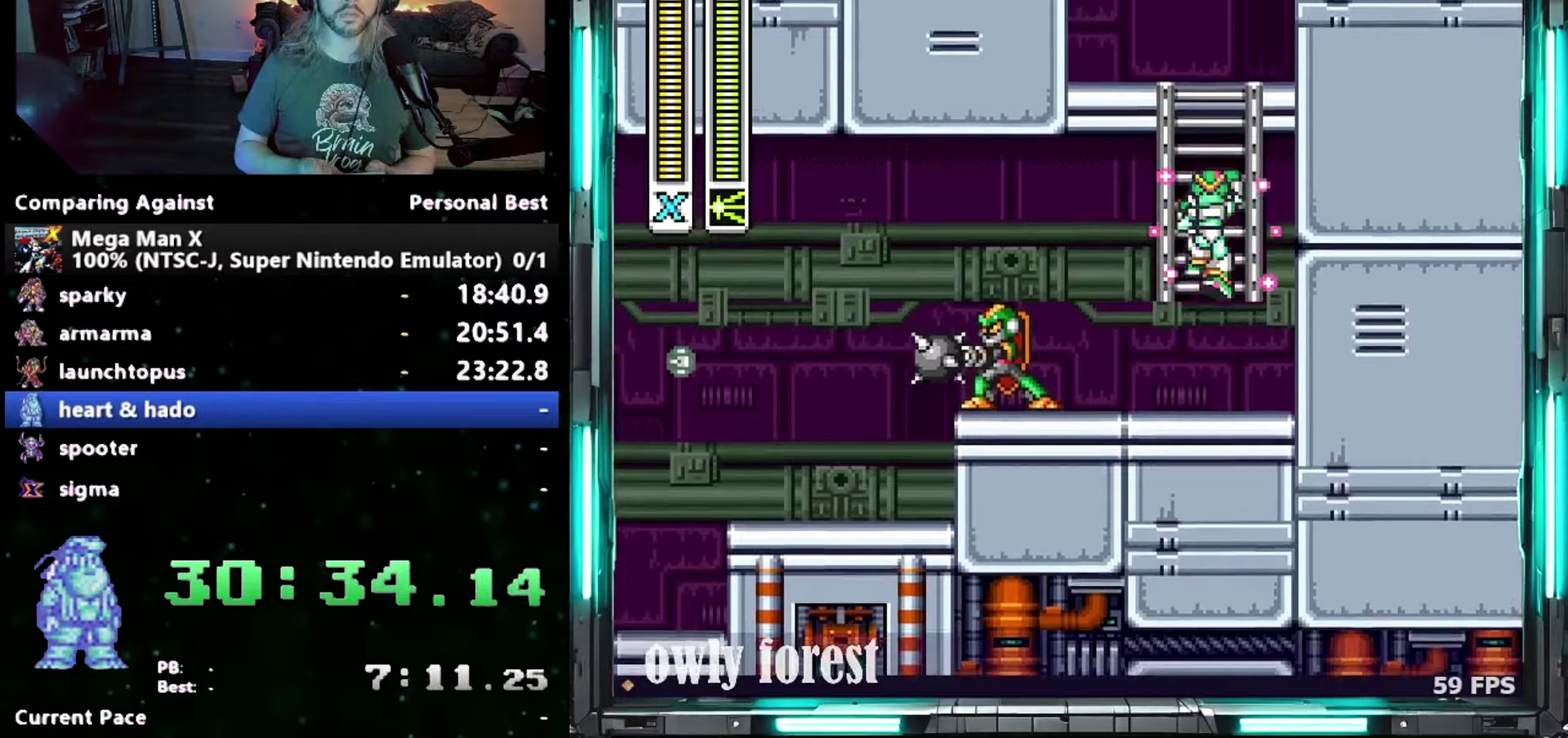
{"buttons": ["Y", "DPAD_UP", "DPAD_LEFT"], "events": [[150, "DPAD_LEFT", "down"]]}
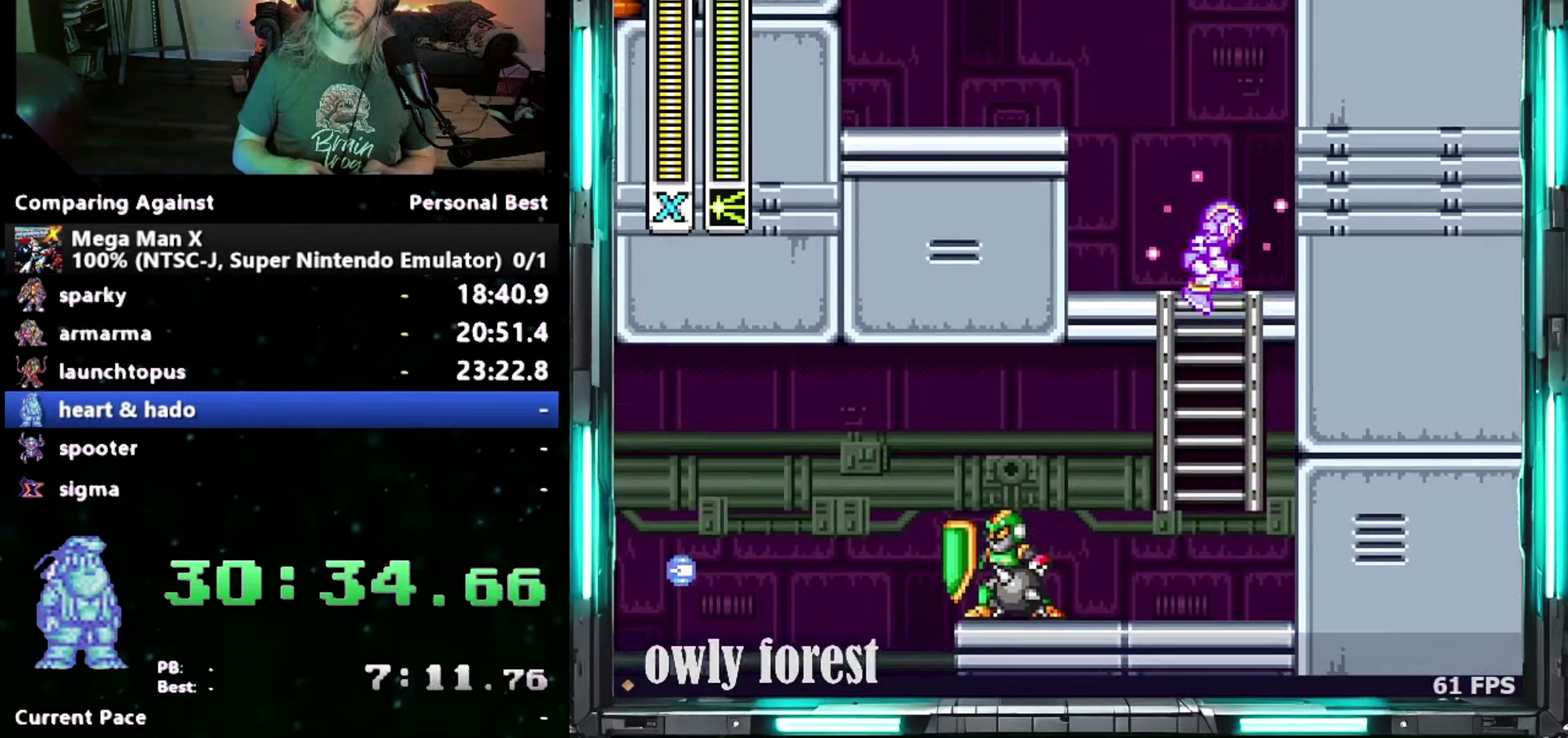
{"buttons": ["Y", "DPAD_UP", "DPAD_LEFT"], "events": [[117, "B", "down"], [433, "B", "up"]]}
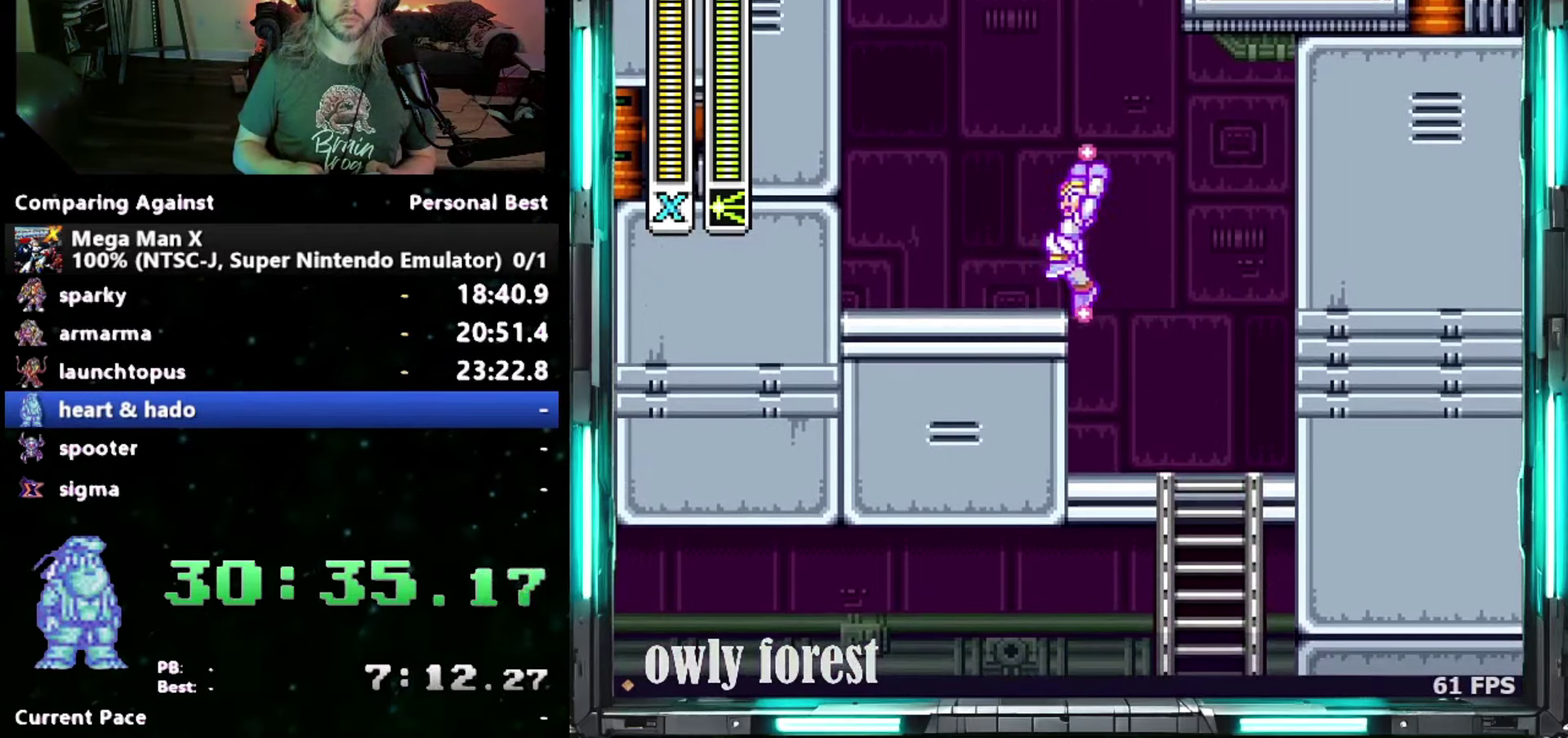
{"buttons": ["DPAD_DOWN", "DPAD_RIGHT"], "events": [[50, "DPAD_UP", "up"], [83, "DPAD_LEFT", "up"], [150, "B", "down"], [300, "DPAD_RIGHT", "down"], [300, "DPAD_UP", "down"], [433, "DPAD_UP", "up"], [450, "DPAD_DOWN", "down"], [500, "B", "up"], [500, "Y", "up"]]}
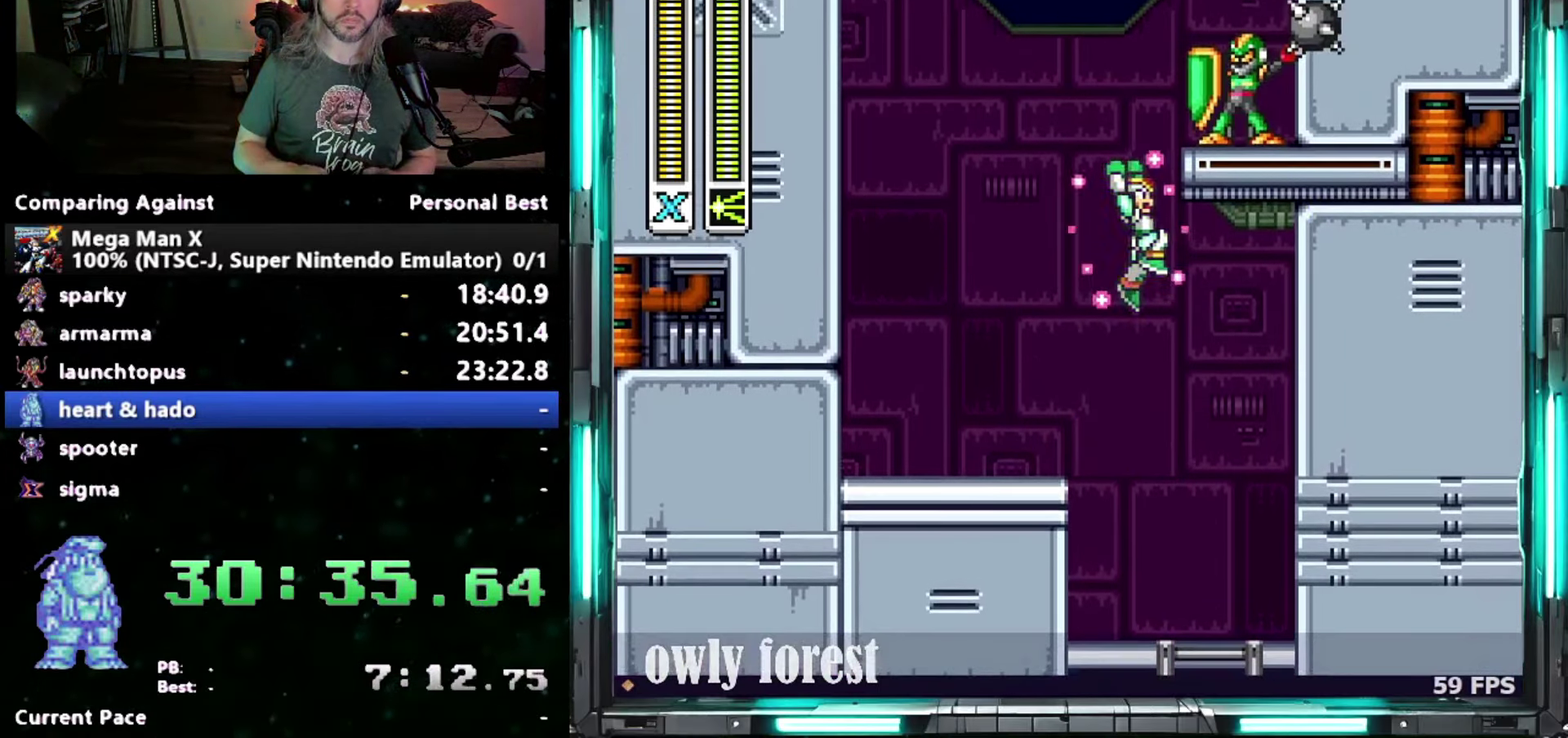
{"buttons": ["DPAD_RIGHT"], "events": [[17, "DPAD_DOWN", "up"], [50, "B", "down"], [50, "DPAD_RIGHT", "up"], [50, "Y", "down"], [150, "DPAD_RIGHT", "down"], [183, "DPAD_UP", "down"], [333, "DPAD_UP", "up"], [400, "B", "up"], [400, "Y", "up"]]}
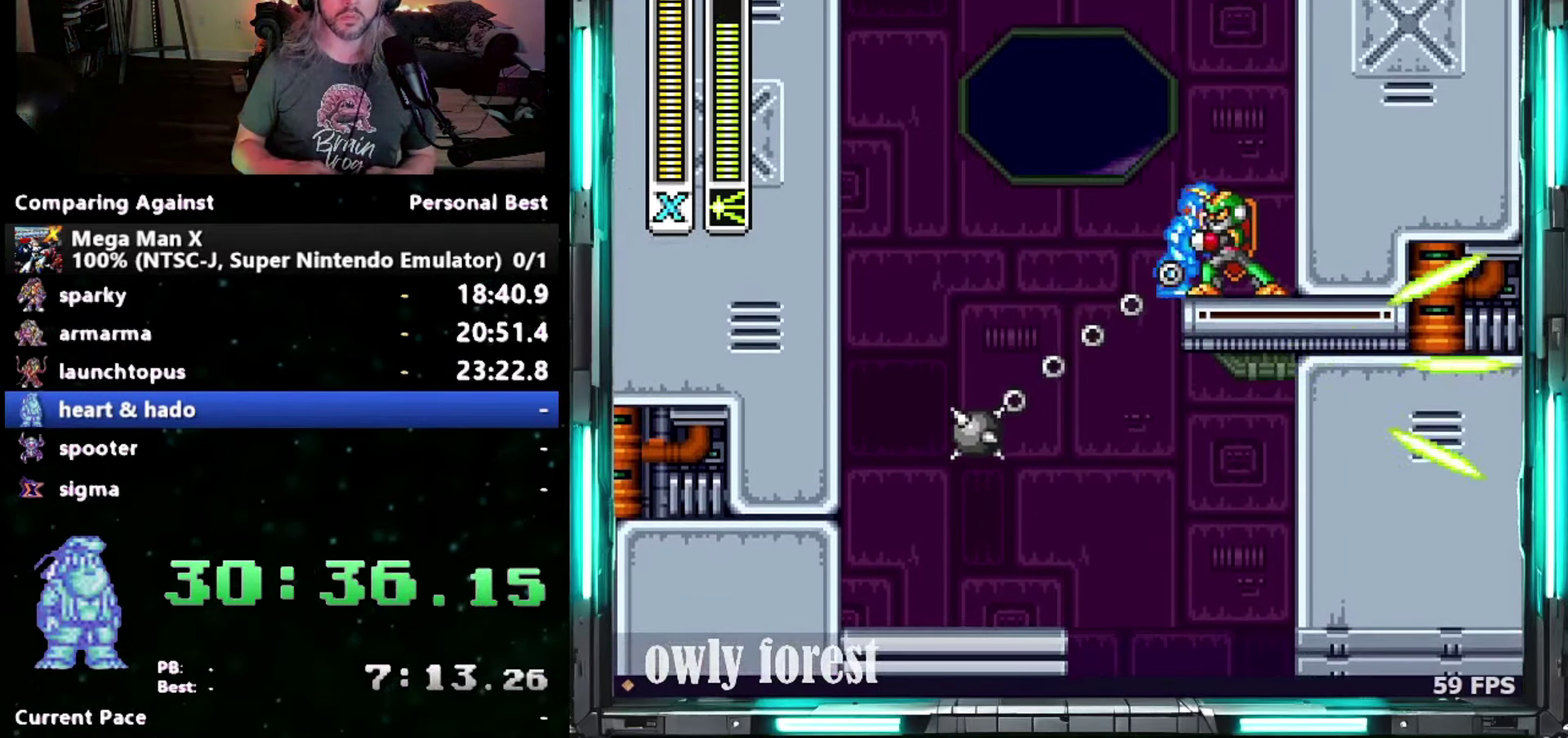
{"buttons": ["B", "DPAD_UP", "DPAD_RIGHT"], "events": [[117, "B", "down"], [267, "B", "up"], [333, "B", "down"], [400, "DPAD_UP", "down"]]}
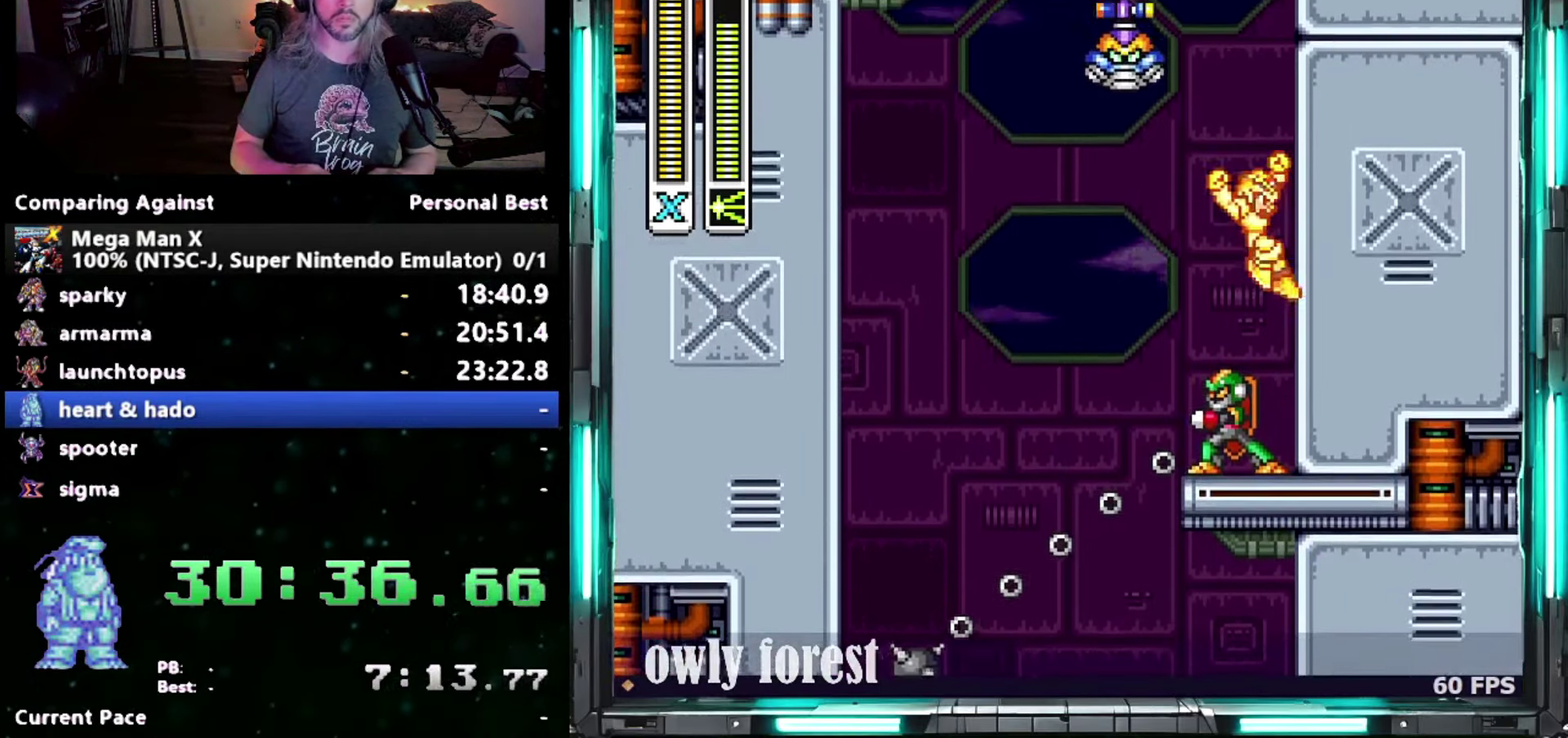
{"buttons": ["B", "DPAD_RIGHT"], "events": [[83, "DPAD_UP", "up"], [217, "DPAD_UP", "down"], [467, "DPAD_UP", "up"]]}
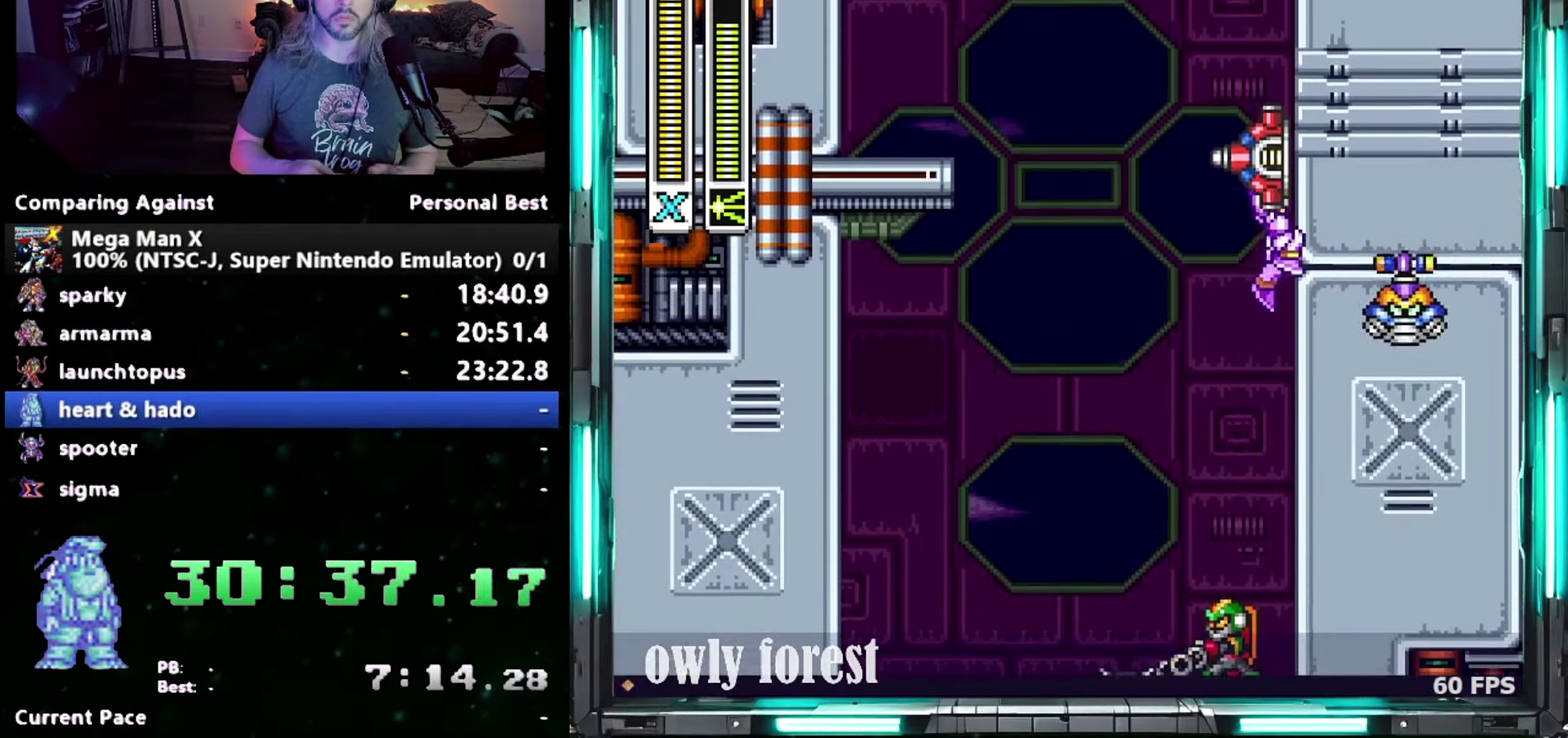
{"buttons": ["B", "DPAD_RIGHT"], "events": [[83, "DPAD_UP", "down"], [300, "DPAD_UP", "up"], [333, "B", "up"], [433, "B", "down"]]}
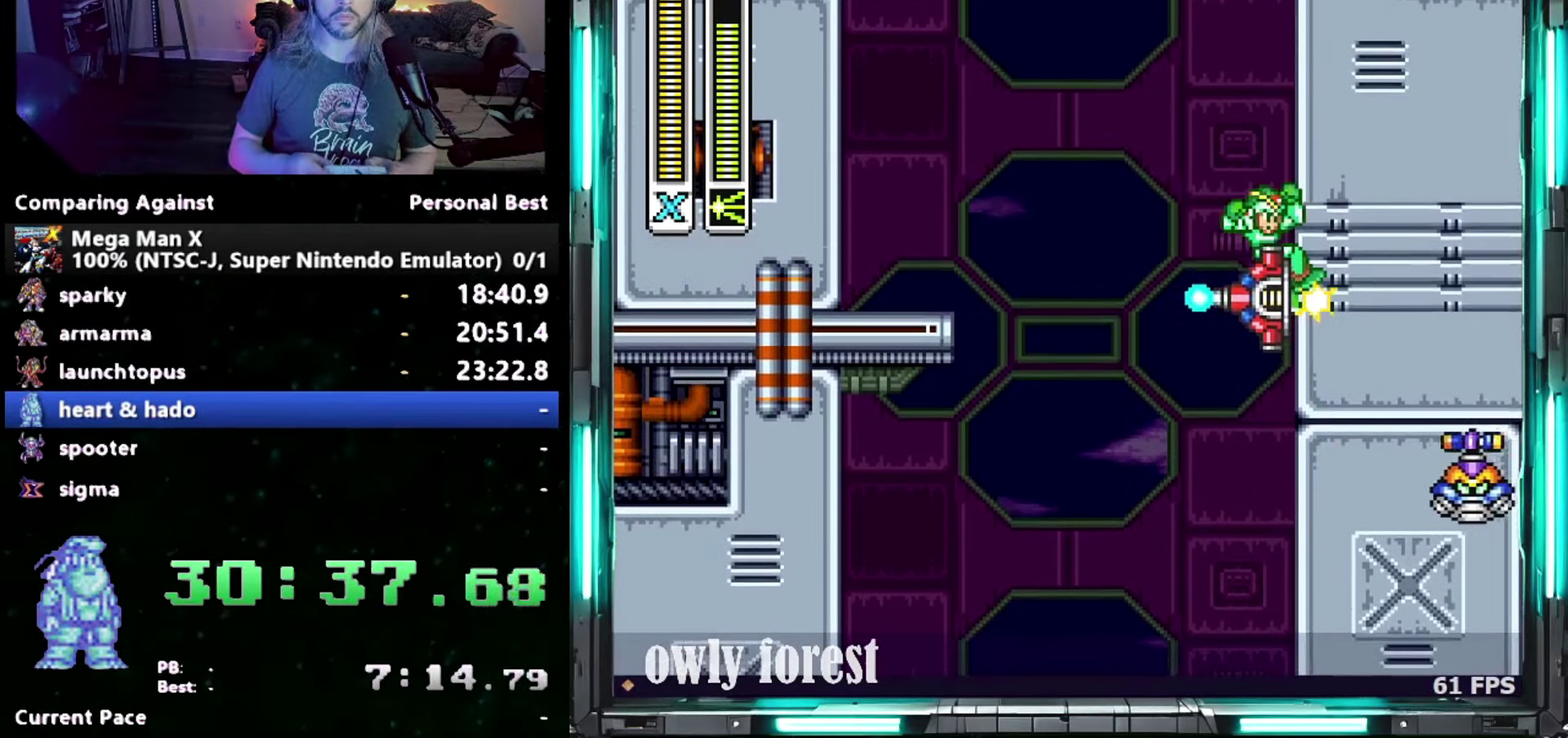
{"buttons": ["B", "DPAD_UP", "DPAD_LEFT"], "events": [[233, "DPAD_UP", "down"], [300, "B", "up"], [400, "B", "down"], [433, "DPAD_LEFT", "down"], [433, "DPAD_RIGHT", "up"]]}